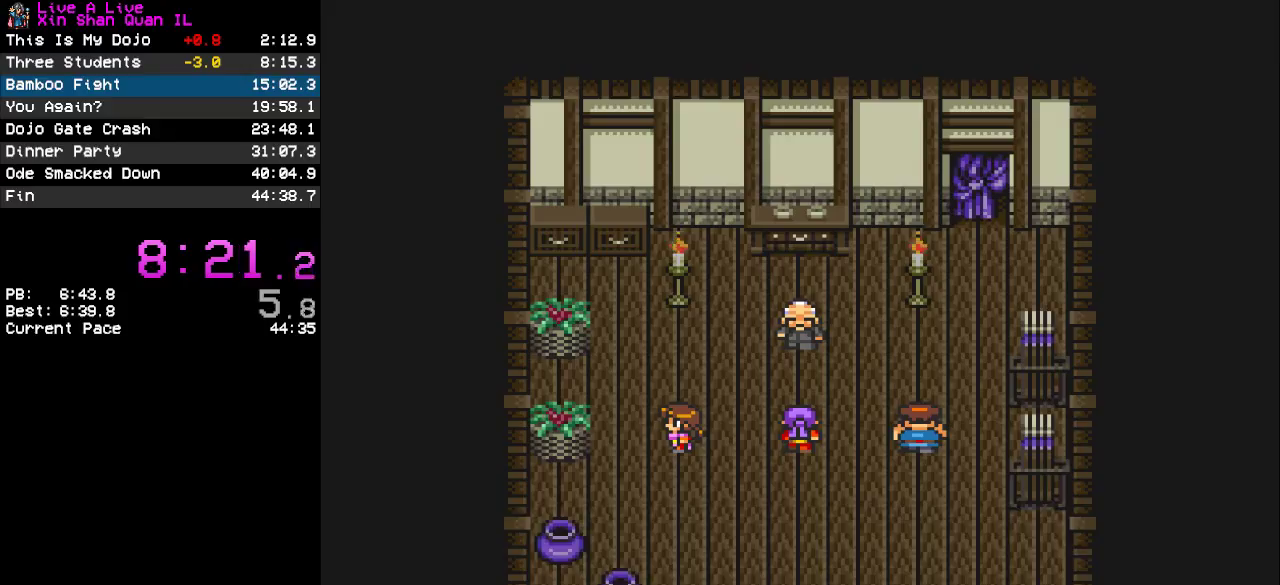
Gameplay with a controller (PlayStation layout); each line is a JSON object with the inputs held at the frame after it. "events" lists button and stick changes between this image and that frame as [ms after this image, input, new state], when the widget could be followed in between. Not read: L3 R3.
{"buttons": ["CROSS"], "events": [[467, "CROSS", "down"]]}
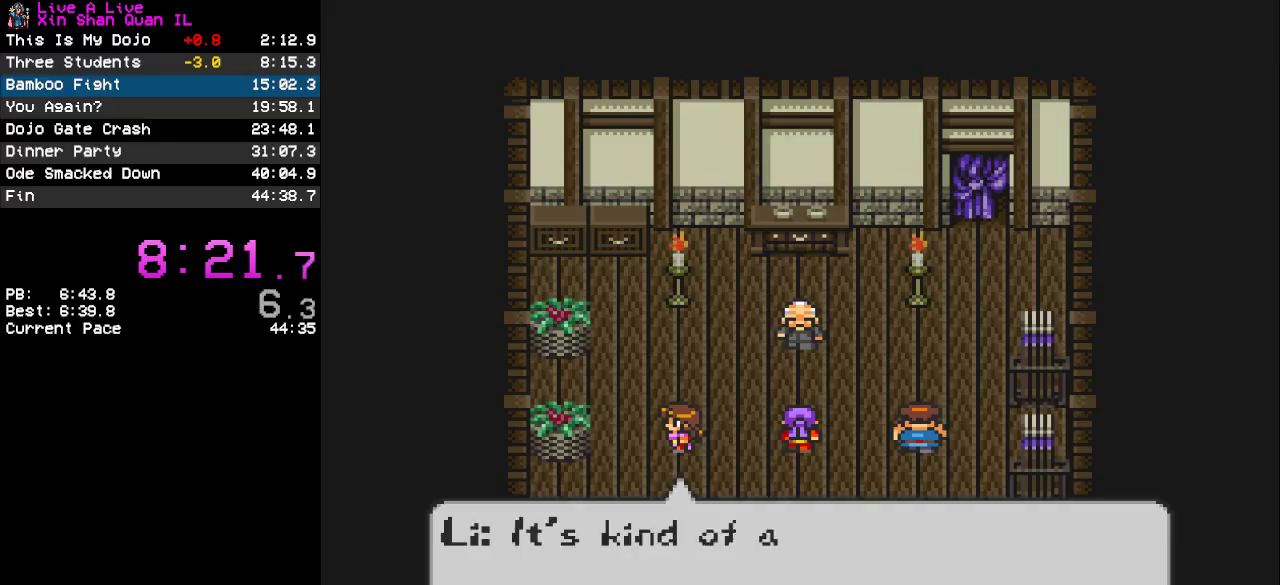
{"buttons": ["CROSS"], "events": [[67, "CROSS", "up"], [133, "CROSS", "down"], [233, "CROSS", "up"], [300, "CROSS", "down"], [400, "CROSS", "up"], [500, "CROSS", "down"]]}
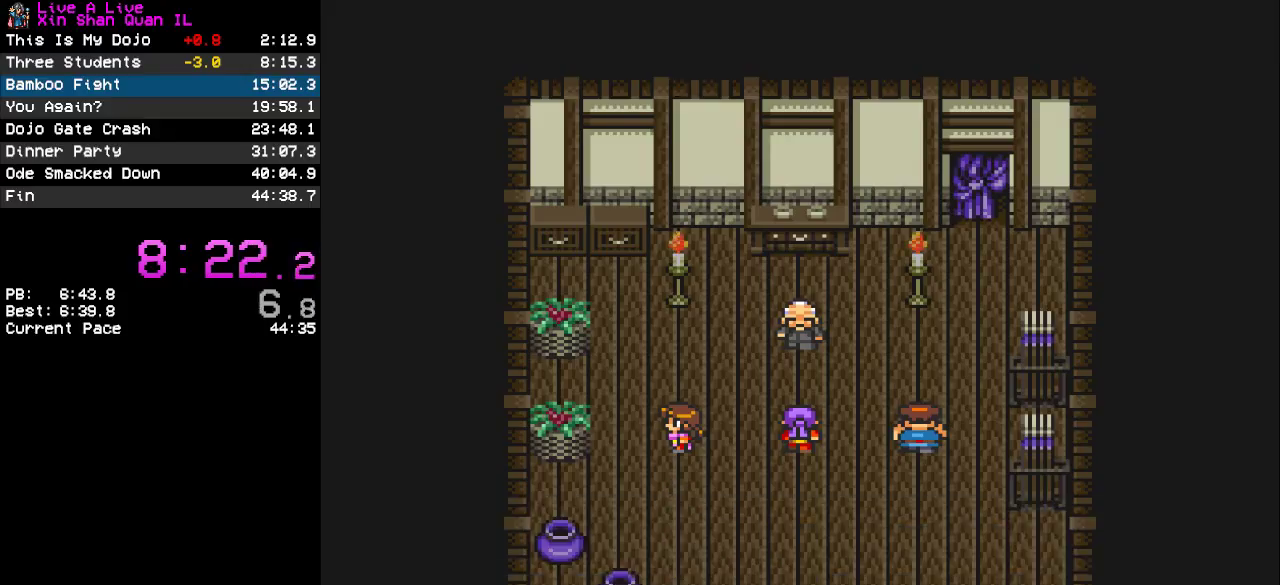
{"buttons": [], "events": [[67, "CROSS", "up"]]}
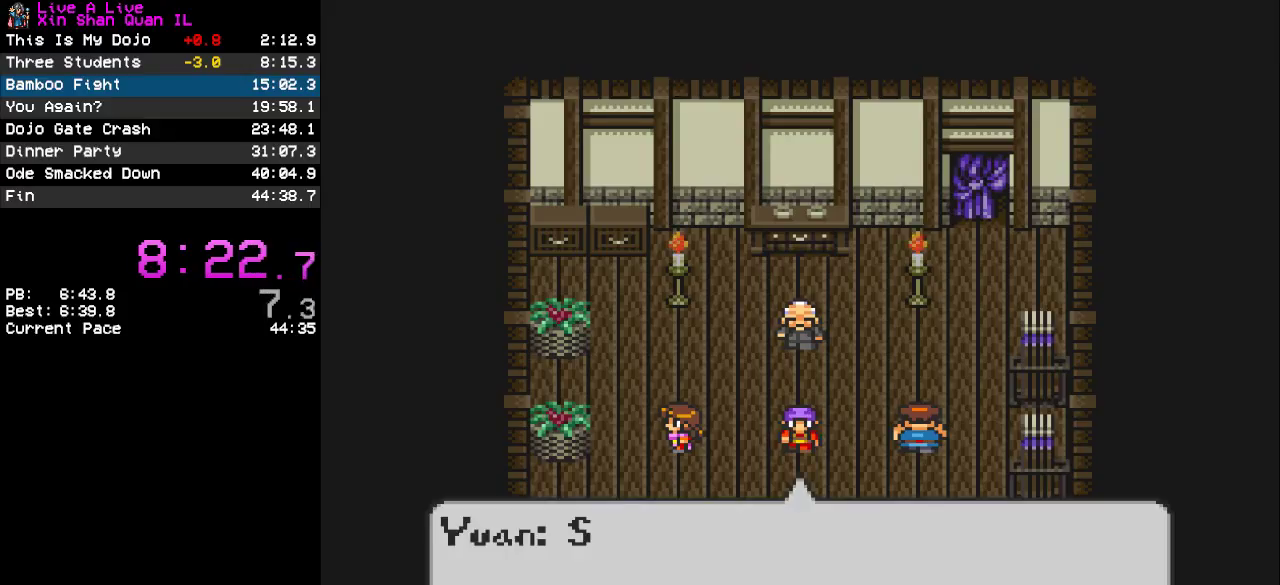
{"buttons": ["CROSS"], "events": [[133, "CROSS", "down"], [233, "CROSS", "up"], [300, "CROSS", "down"], [400, "CROSS", "up"], [500, "CROSS", "down"]]}
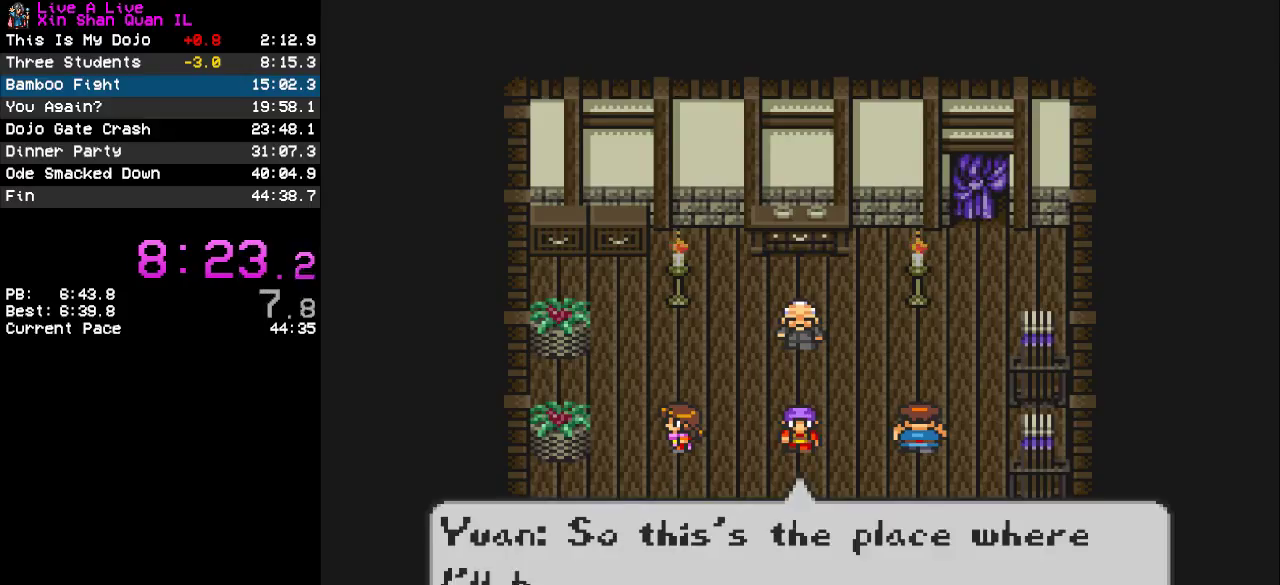
{"buttons": ["CROSS"], "events": [[67, "CROSS", "up"], [167, "CROSS", "down"], [267, "CROSS", "up"], [367, "CROSS", "down"], [433, "CROSS", "up"], [500, "CROSS", "down"]]}
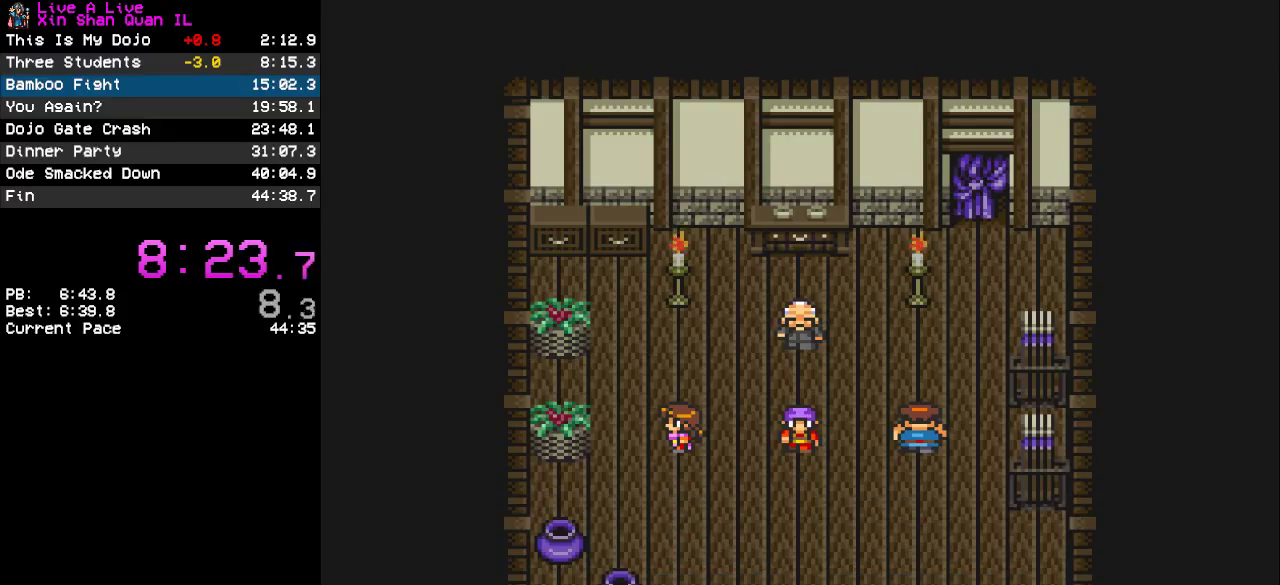
{"buttons": [], "events": [[67, "CROSS", "up"]]}
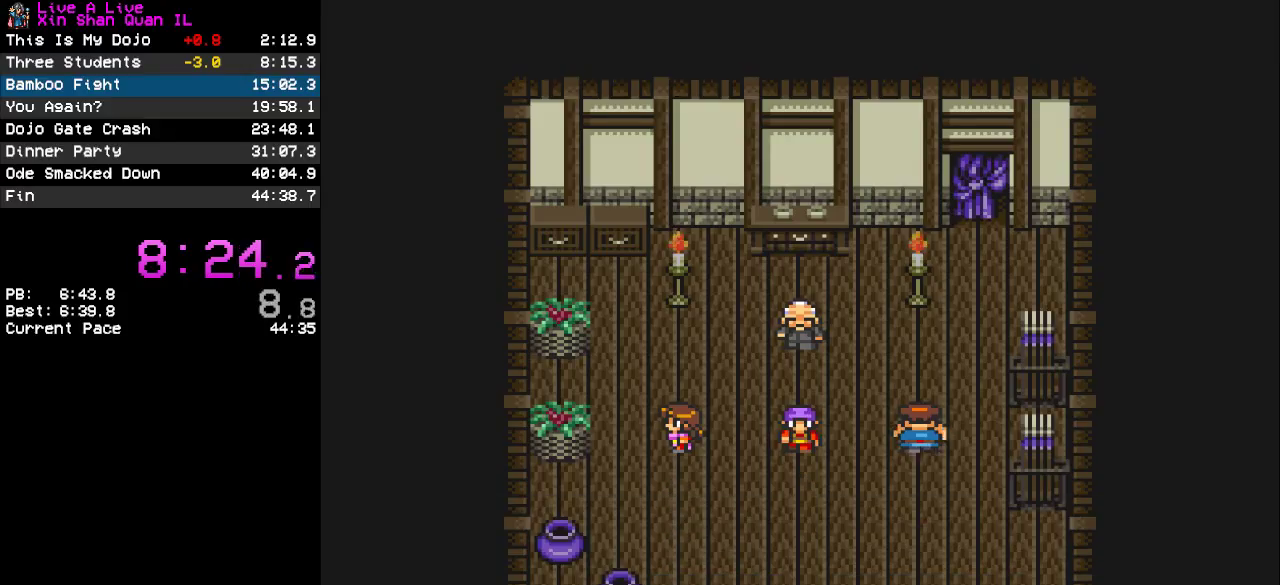
{"buttons": [], "events": []}
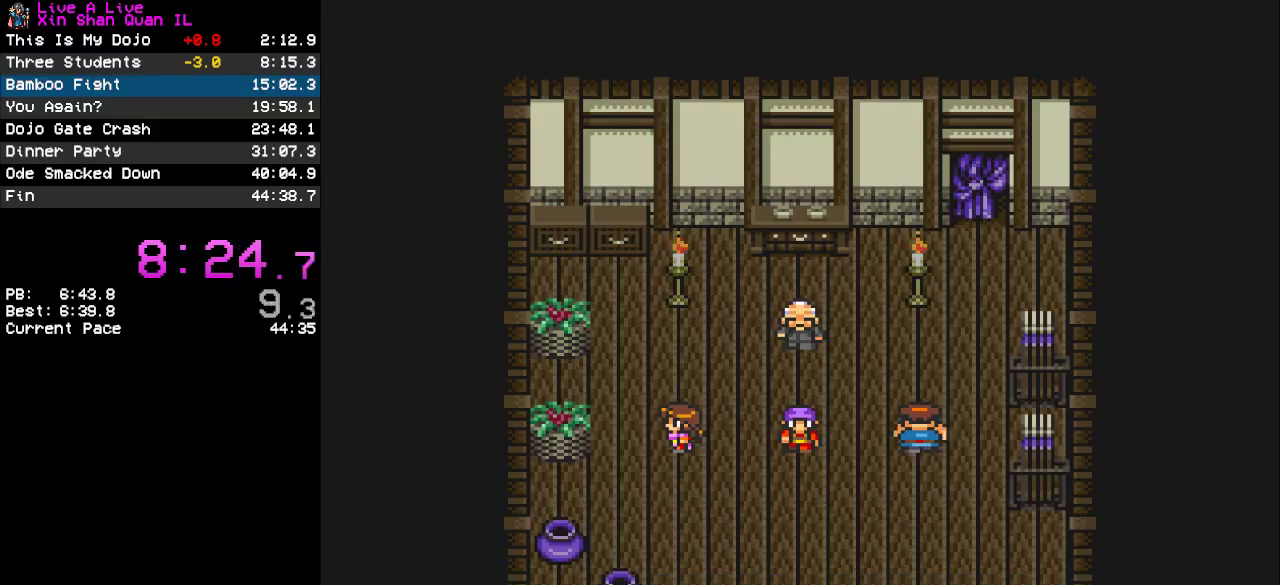
{"buttons": [], "events": []}
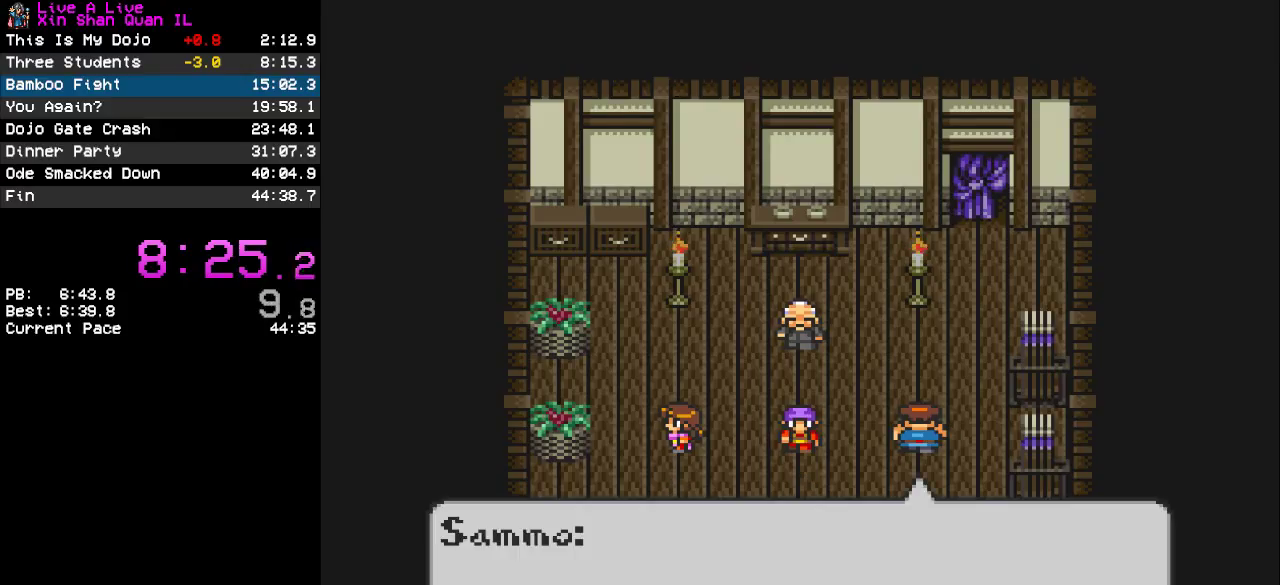
{"buttons": [], "events": [[200, "CROSS", "down"], [267, "CROSS", "up"], [367, "CROSS", "down"], [433, "CROSS", "up"]]}
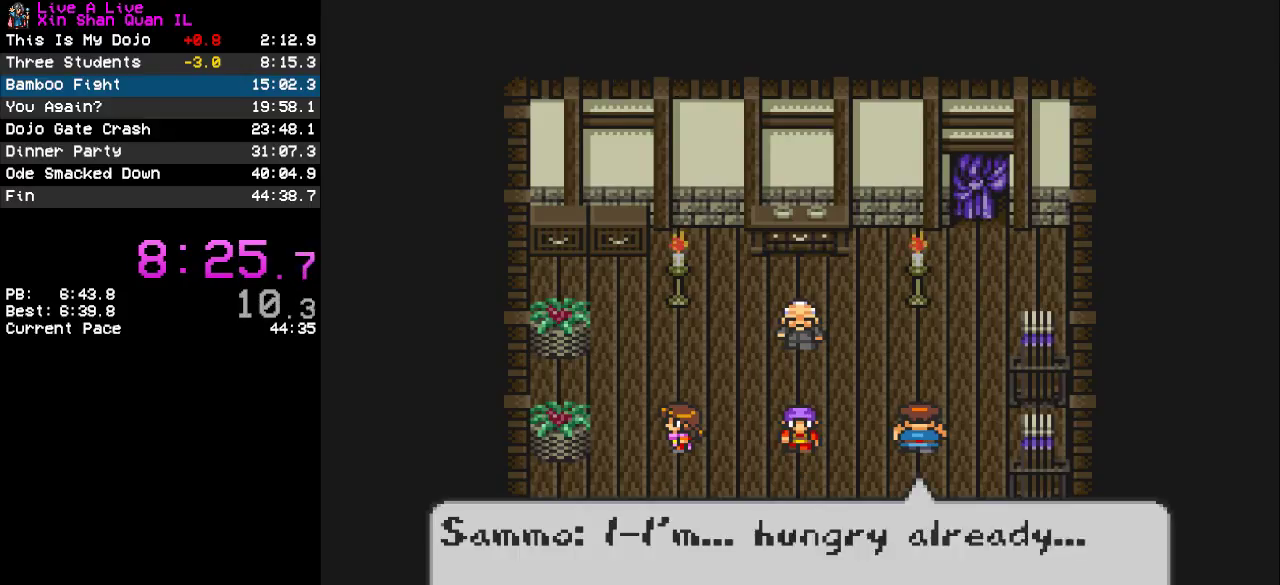
{"buttons": ["CROSS"], "events": [[33, "CROSS", "down"], [100, "CROSS", "up"], [200, "CROSS", "down"], [267, "CROSS", "up"], [467, "CROSS", "down"]]}
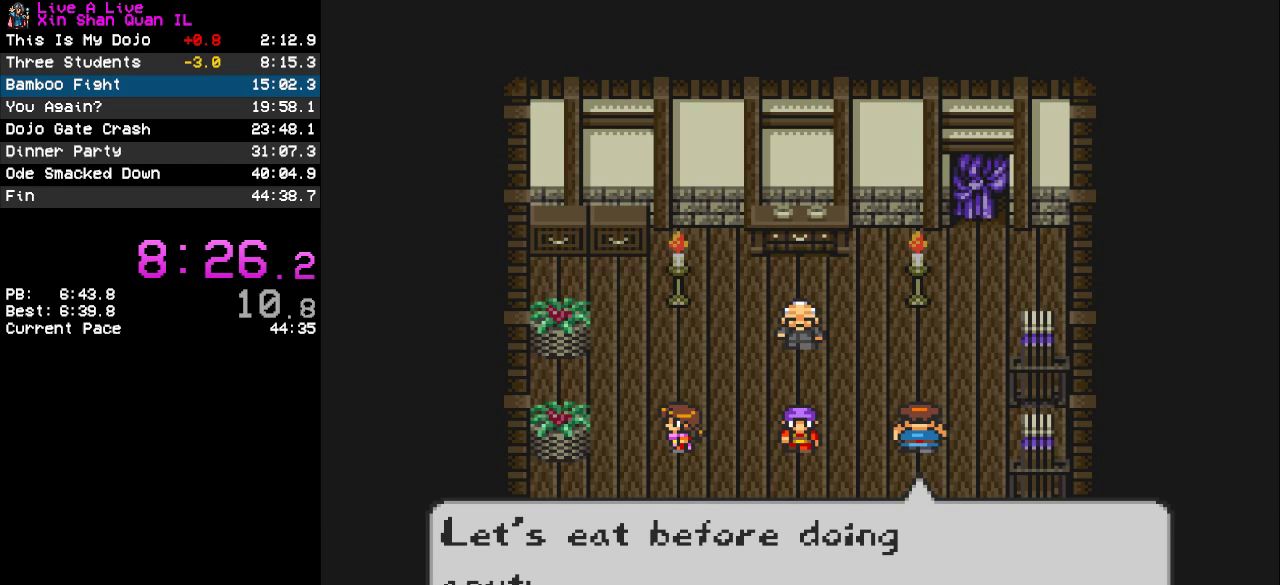
{"buttons": ["CROSS"], "events": [[33, "CROSS", "up"], [300, "CROSS", "down"], [367, "CROSS", "up"], [433, "CROSS", "down"]]}
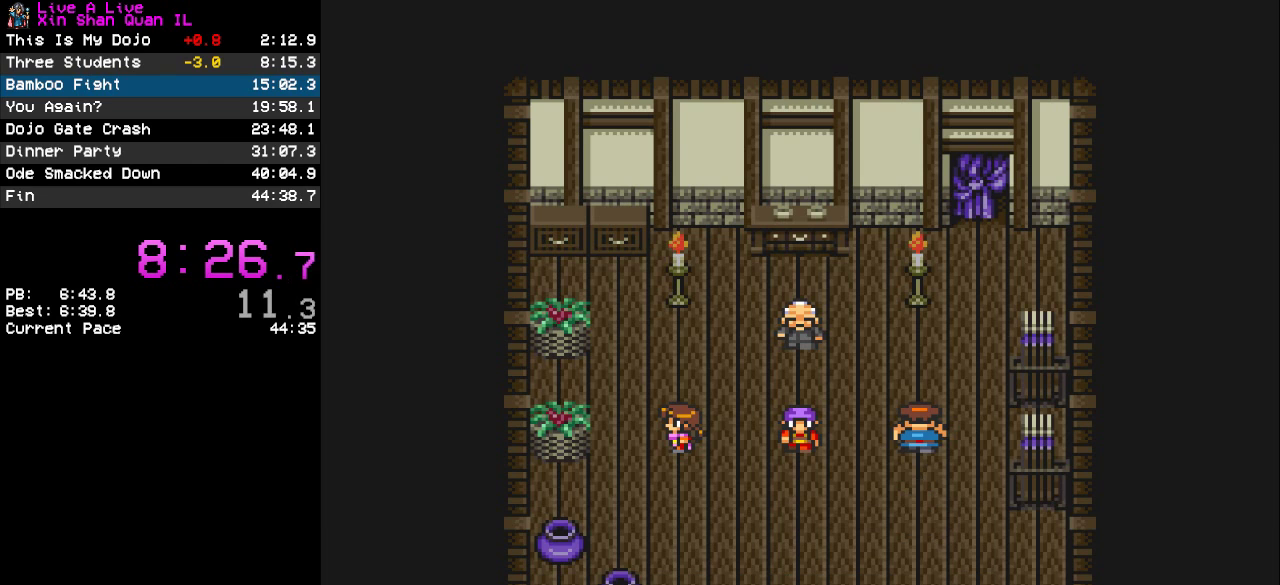
{"buttons": [], "events": [[33, "CROSS", "up"], [100, "CROSS", "down"], [167, "CROSS", "up"]]}
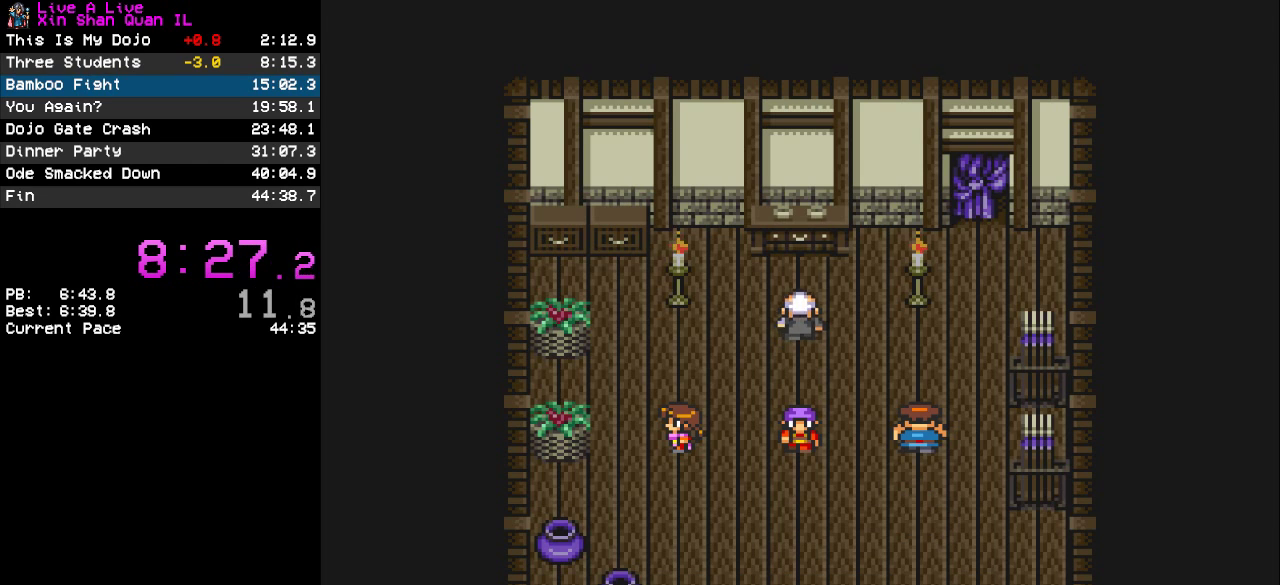
{"buttons": [], "events": []}
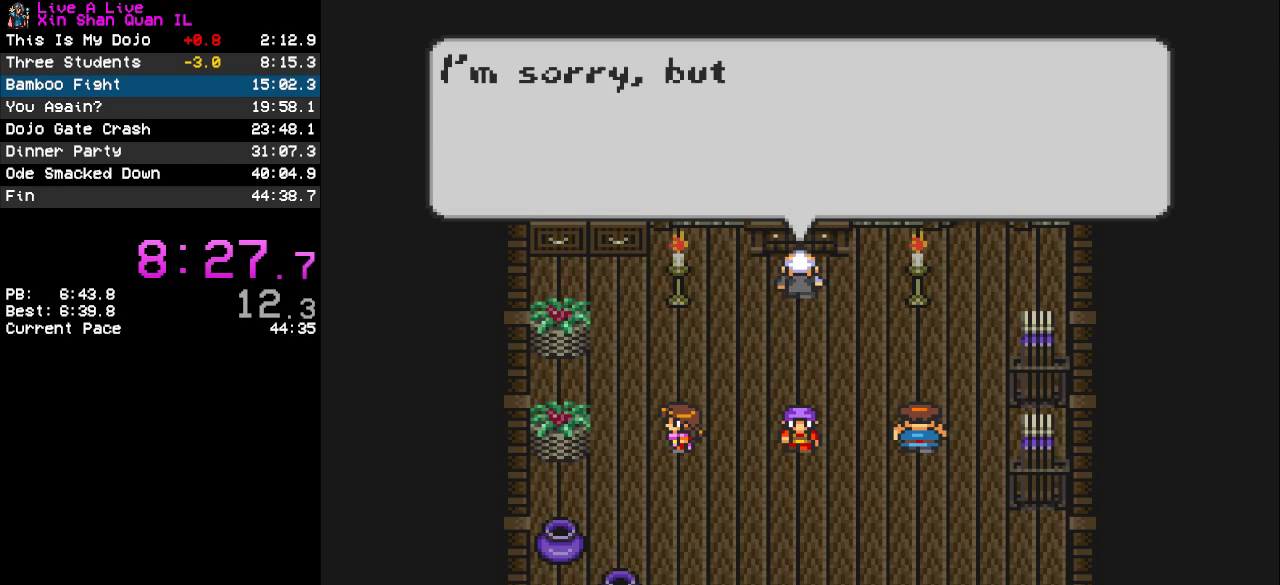
{"buttons": ["CROSS"], "events": [[133, "CROSS", "down"], [200, "CROSS", "up"], [267, "CROSS", "down"], [367, "CROSS", "up"], [467, "CROSS", "down"]]}
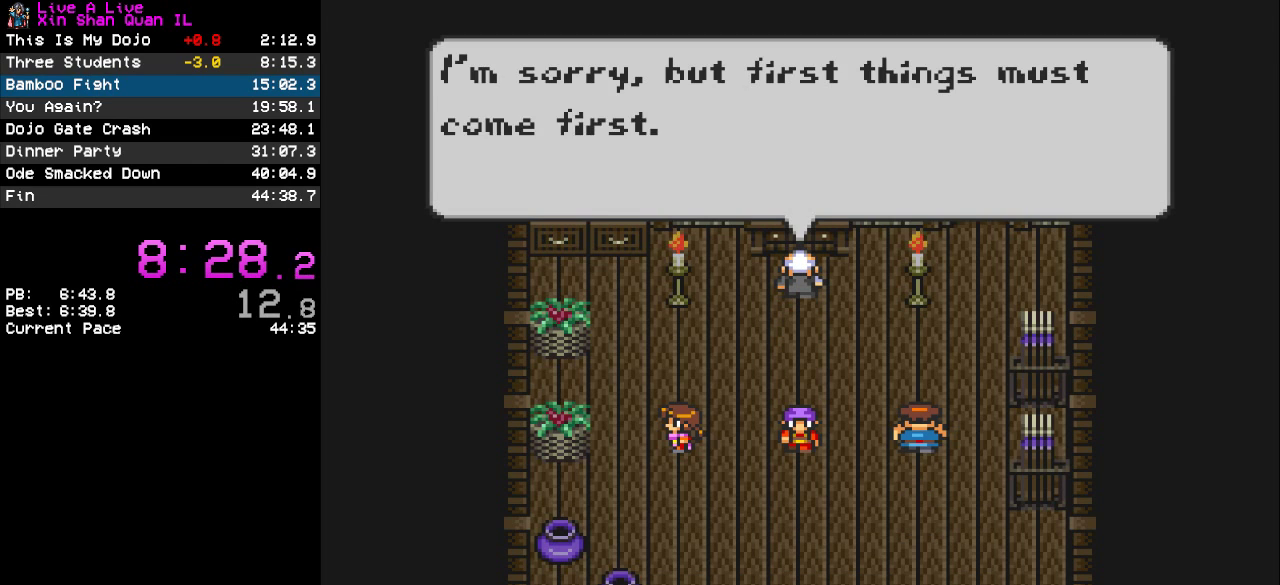
{"buttons": [], "events": [[33, "CROSS", "up"], [133, "CROSS", "down"], [233, "CROSS", "up"], [333, "CROSS", "down"], [400, "CROSS", "up"]]}
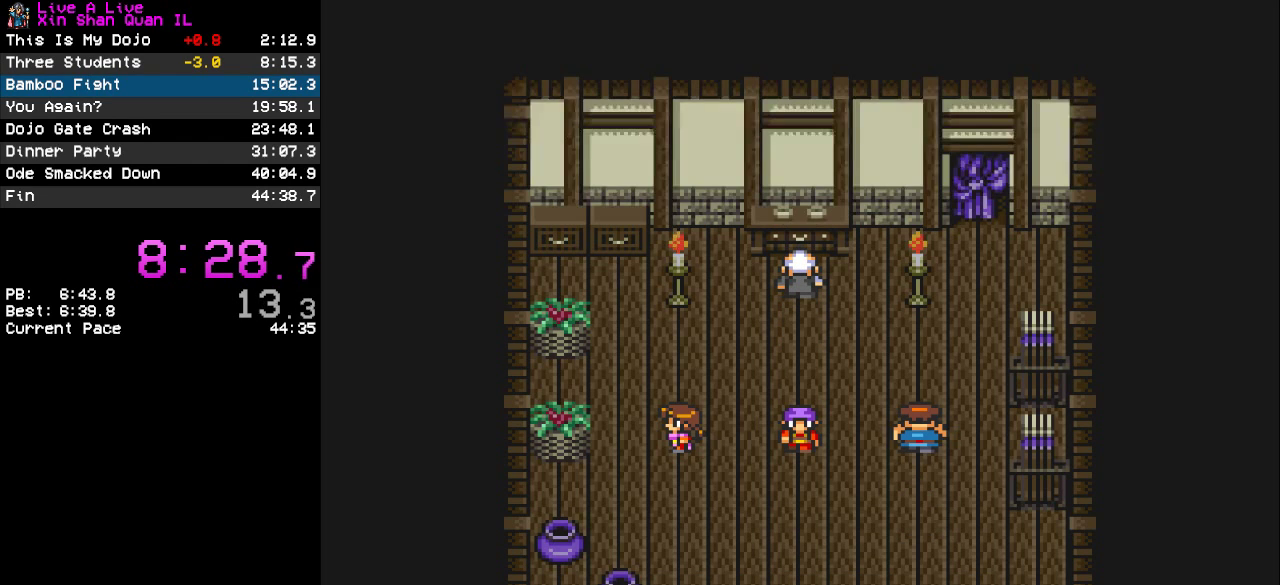
{"buttons": [], "events": []}
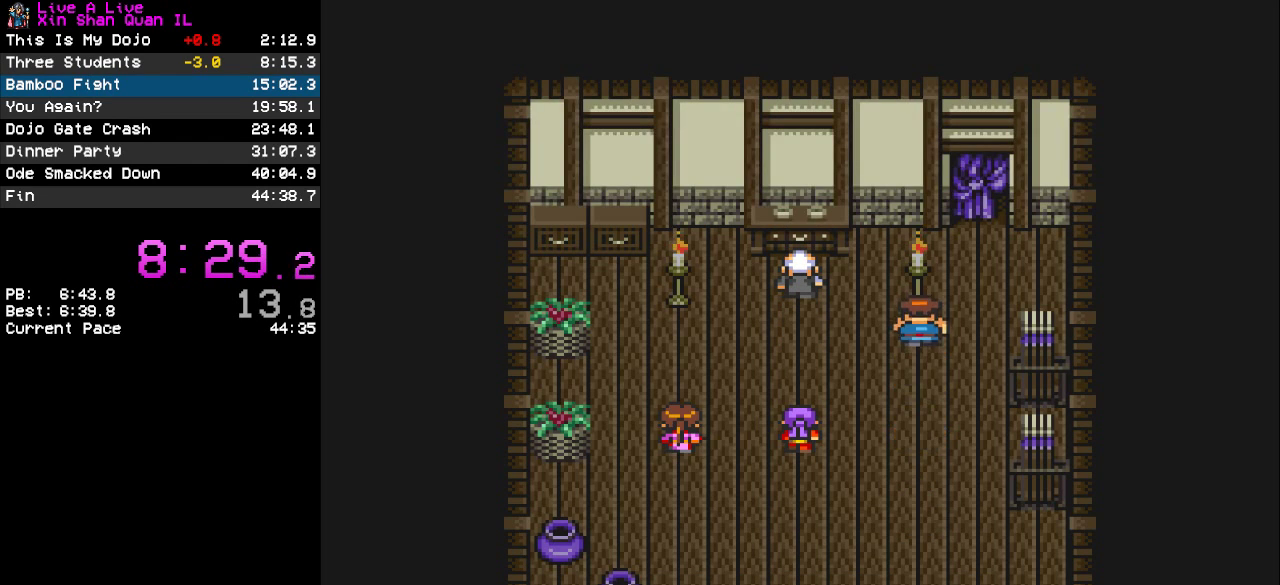
{"buttons": [], "events": []}
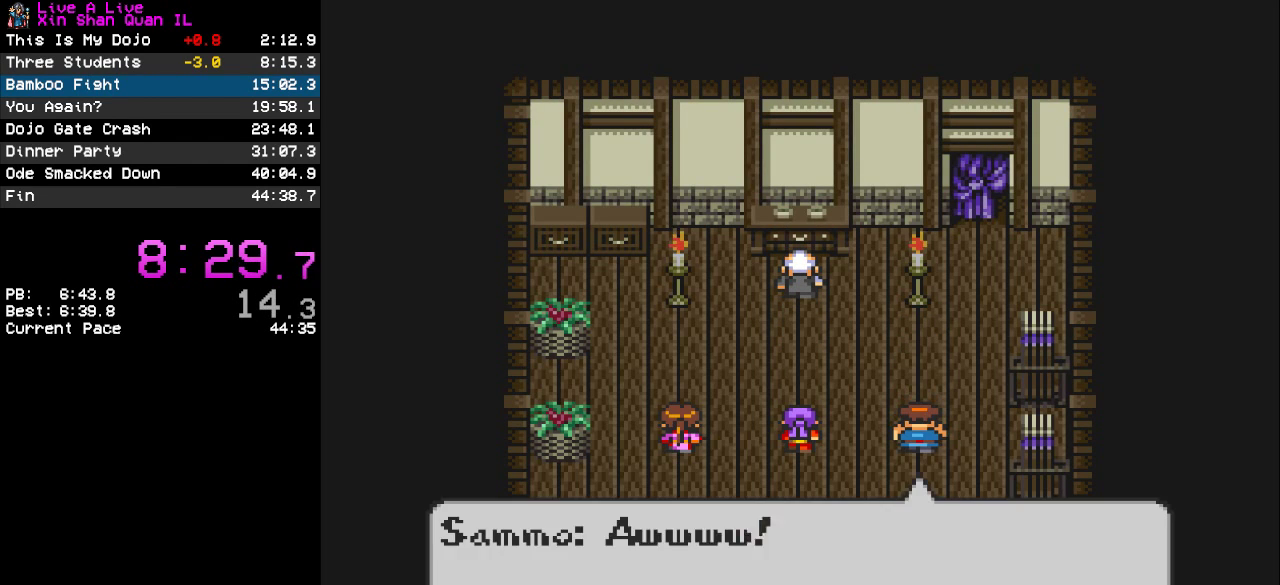
{"buttons": [], "events": [[67, "CROSS", "down"], [133, "CROSS", "up"], [200, "CROSS", "down"], [300, "CROSS", "up"]]}
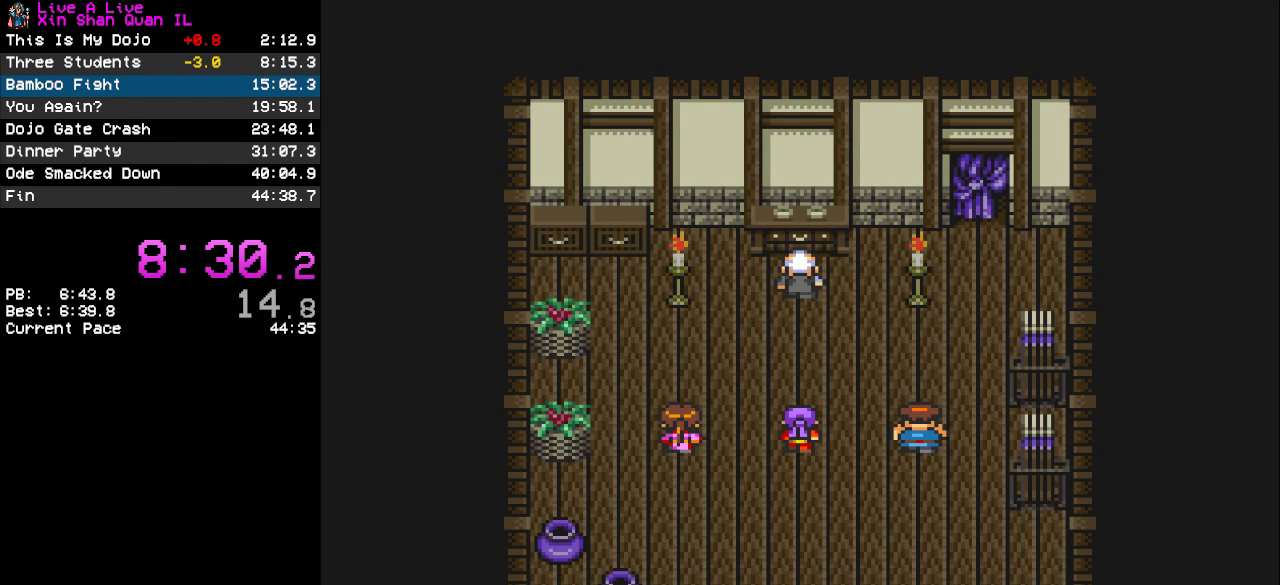
{"buttons": [], "events": []}
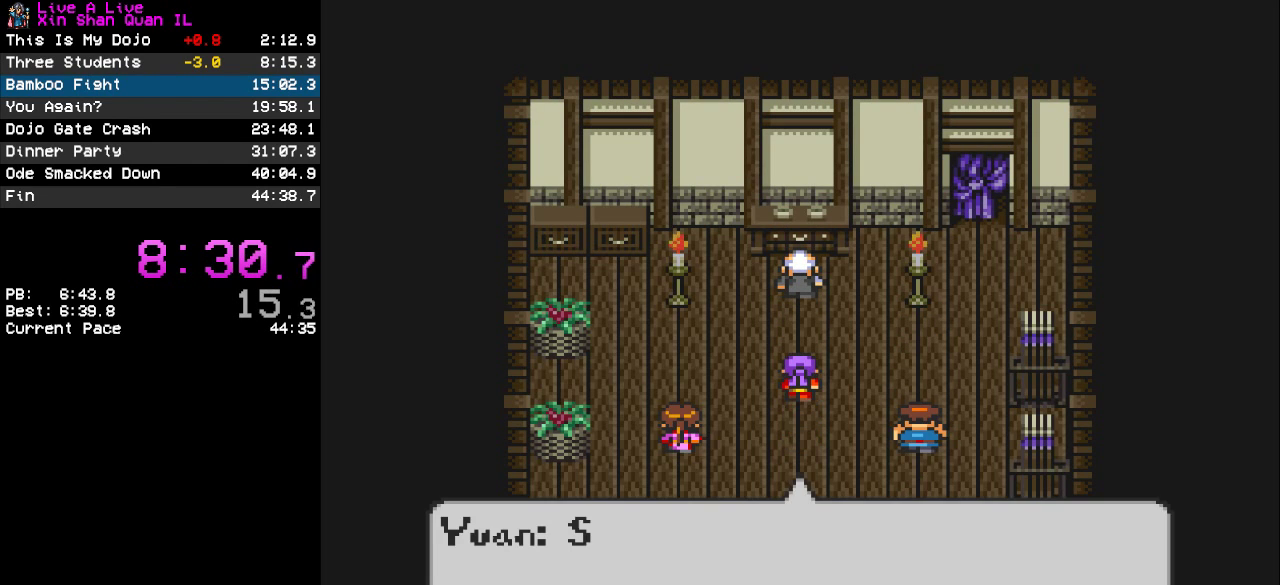
{"buttons": ["CROSS"], "events": [[167, "CROSS", "down"], [233, "CROSS", "up"], [333, "CROSS", "down"], [400, "CROSS", "up"], [500, "CROSS", "down"]]}
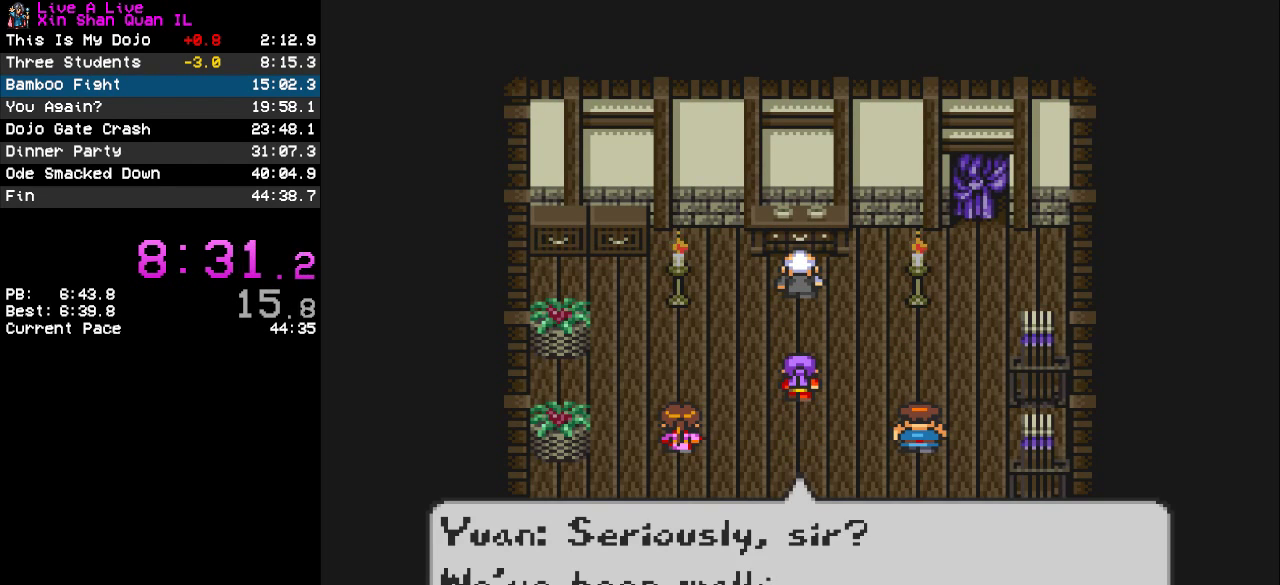
{"buttons": ["CROSS"], "events": [[67, "CROSS", "up"], [300, "CROSS", "down"], [367, "CROSS", "up"], [500, "CROSS", "down"]]}
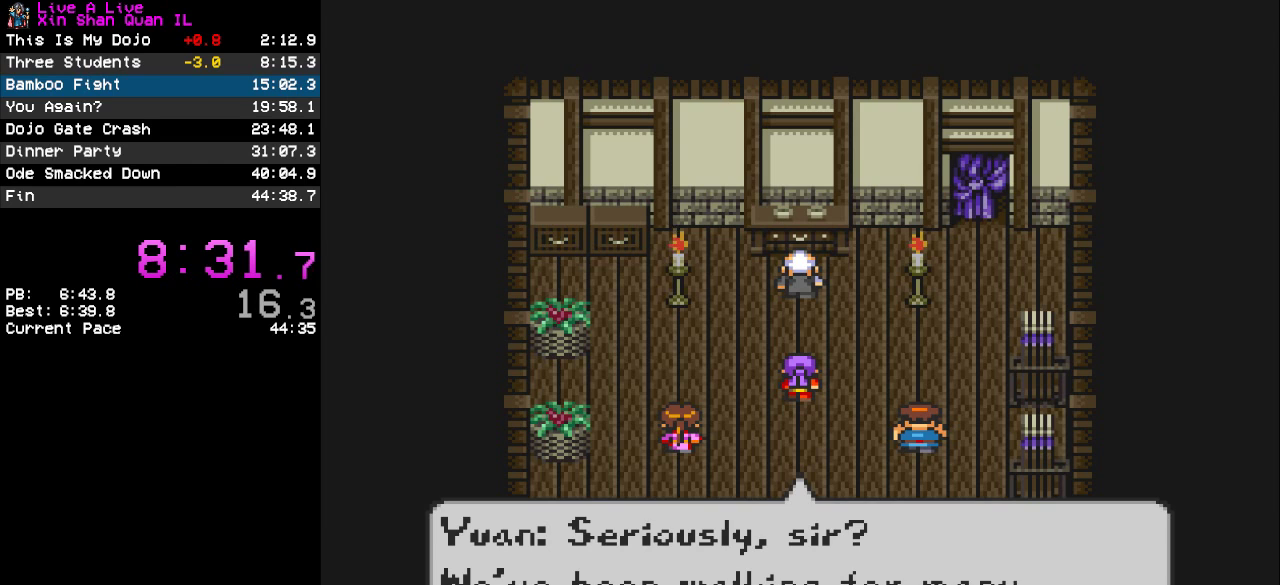
{"buttons": [], "events": [[100, "CROSS", "up"], [200, "CROSS", "down"], [267, "CROSS", "up"], [367, "CROSS", "down"], [467, "CROSS", "up"]]}
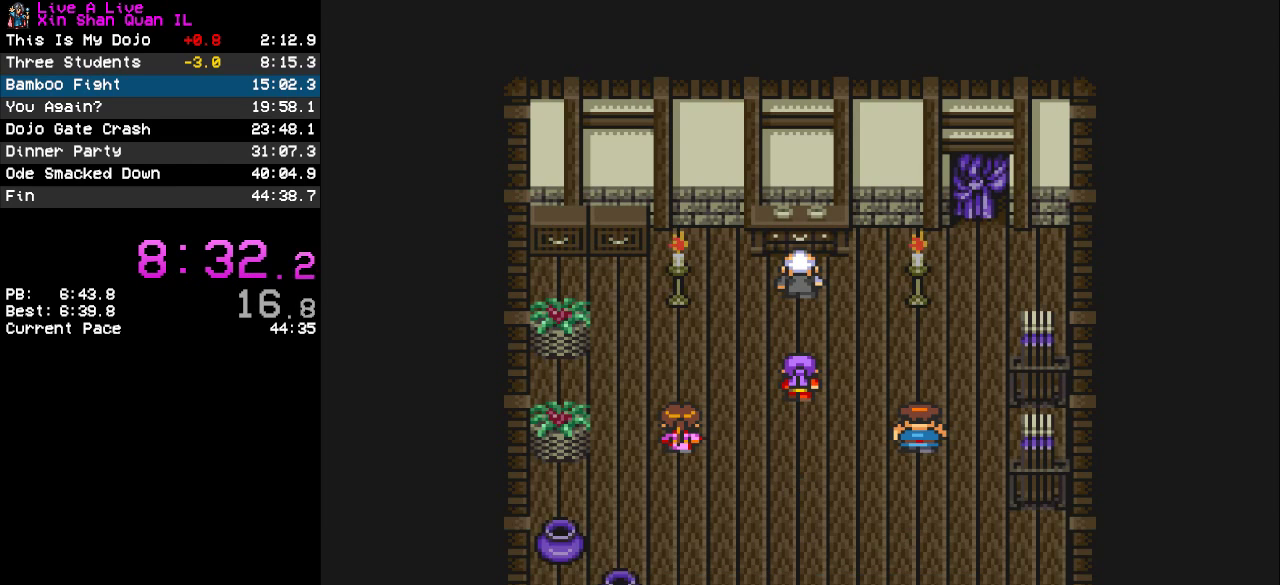
{"buttons": [], "events": [[33, "CROSS", "down"], [133, "CROSS", "up"]]}
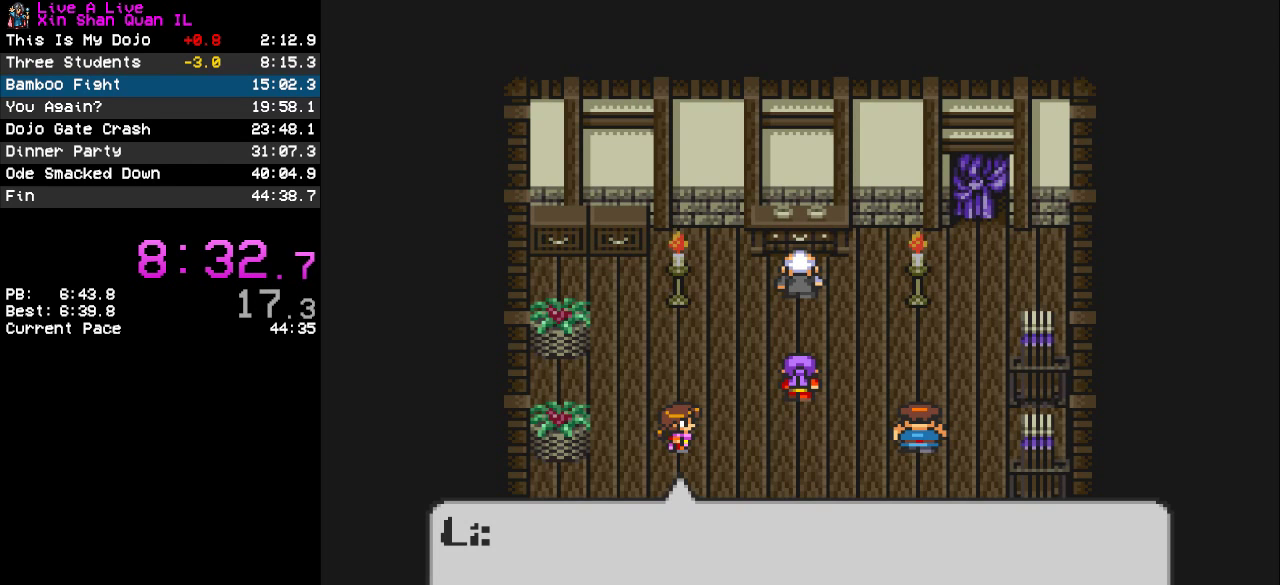
{"buttons": ["CROSS"], "events": [[333, "CROSS", "down"], [400, "CROSS", "up"], [500, "CROSS", "down"]]}
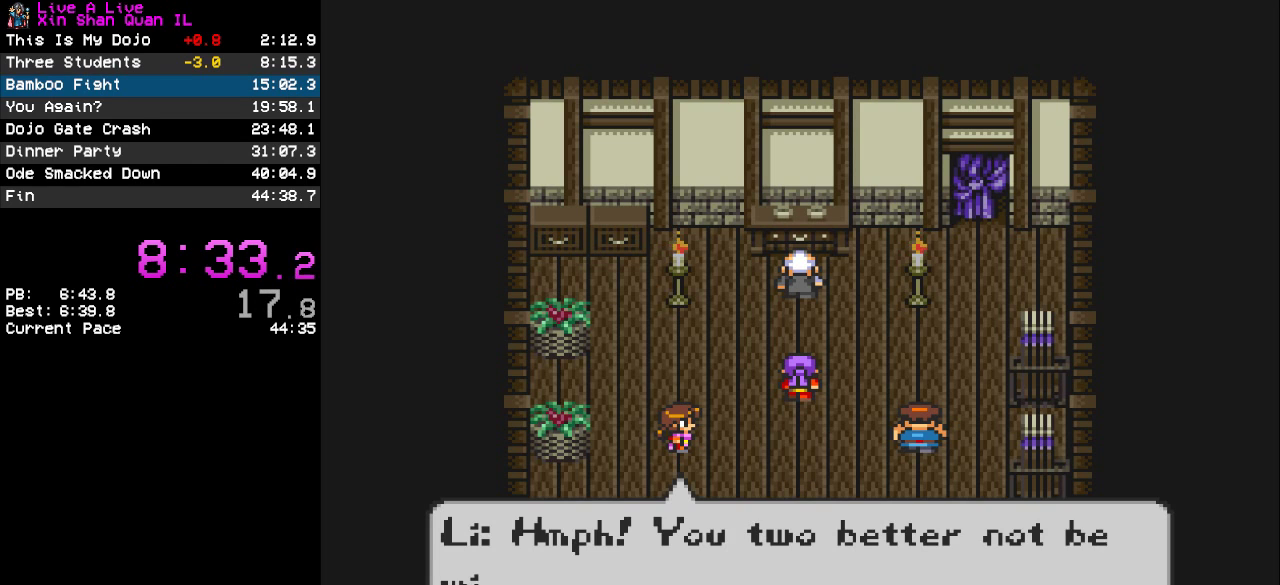
{"buttons": ["CROSS"], "events": [[67, "CROSS", "up"], [167, "CROSS", "down"], [233, "CROSS", "up"], [333, "CROSS", "down"], [400, "CROSS", "up"], [500, "CROSS", "down"]]}
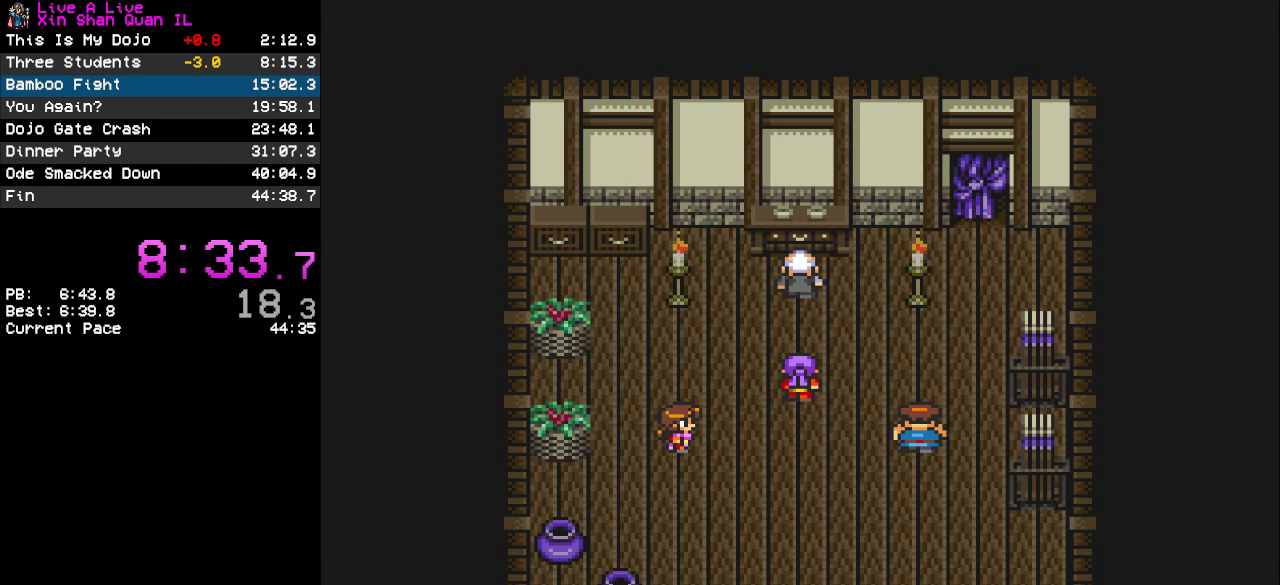
{"buttons": [], "events": [[67, "CROSS", "up"]]}
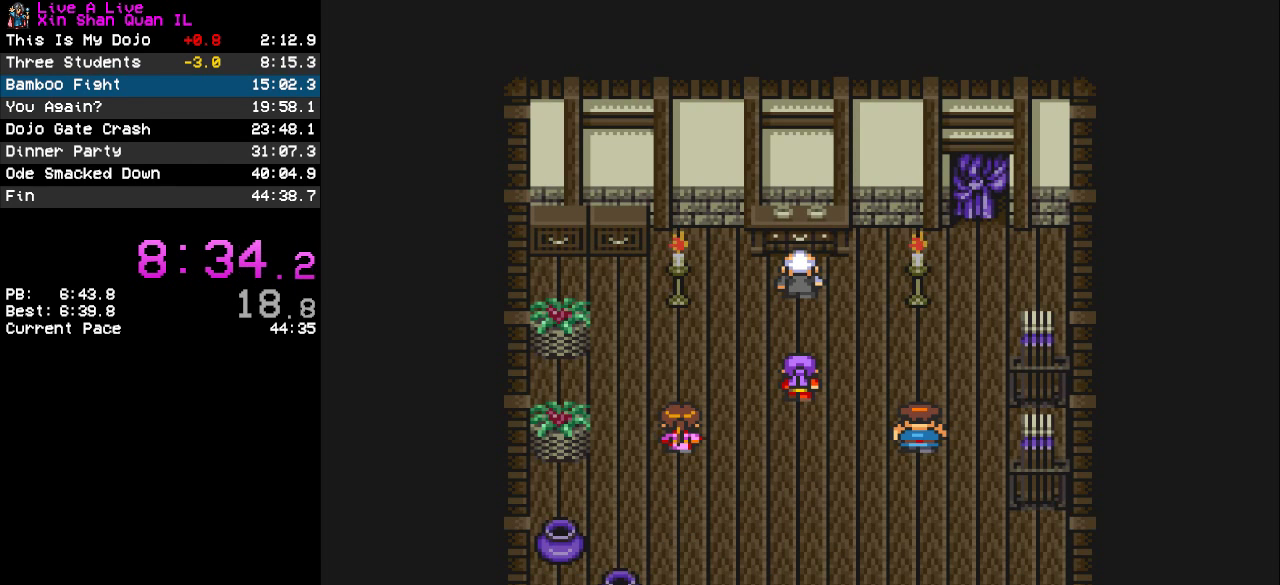
{"buttons": ["CROSS"], "events": [[467, "CROSS", "down"]]}